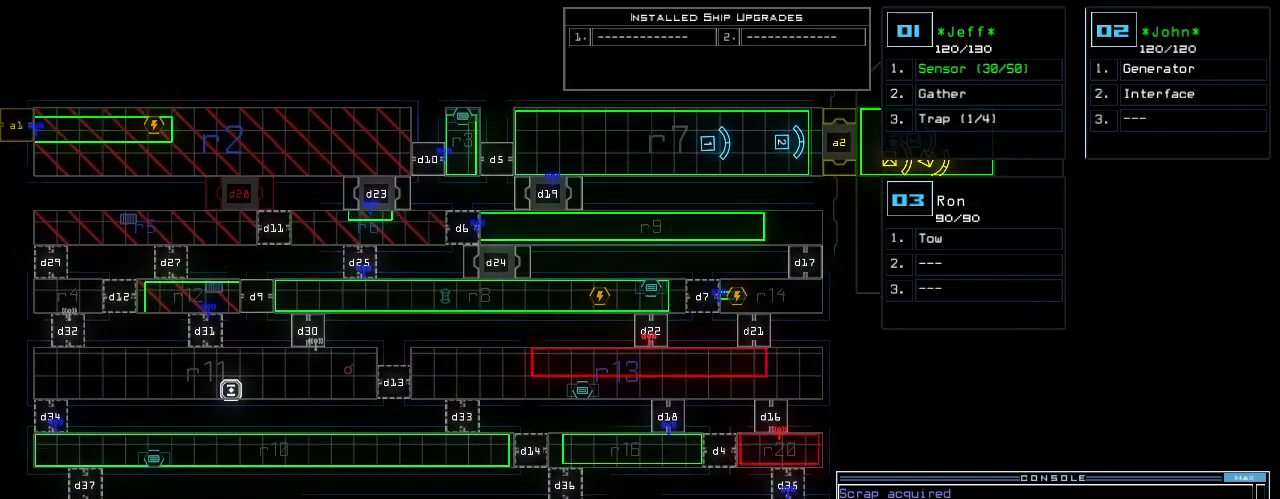
Gameplay with keyboard; each line is a JSON object with the keys held at the frame after it. "events" lists presses ("down") and releases ("up") of ".", "0", "1", "2", "3", "4", "5", "6", "7", "8", "9", "a", "b", "backspace", "c", "caps_lock", "comma", "ctrl_l", "ctrl_r", "d", "down", "e", "equals", "escape", "f", "g", "h", "i", "j", "k", "l", "left", "m", "minus", "n", "o", "p", "q", "quote", "r", "return", "right", "s", "semicolon", "shift_l", "shift_r", "space", "t", "tab", "tilde", "u", "up", "v", "w", "x", "y" and "z" between this image and that frame as [ms after this image, input, new state], when the widget could be followed in between. No other keys are recorded. Mouse input is not recorded.
{"keys": [], "events": [[260, "down", "up"]]}
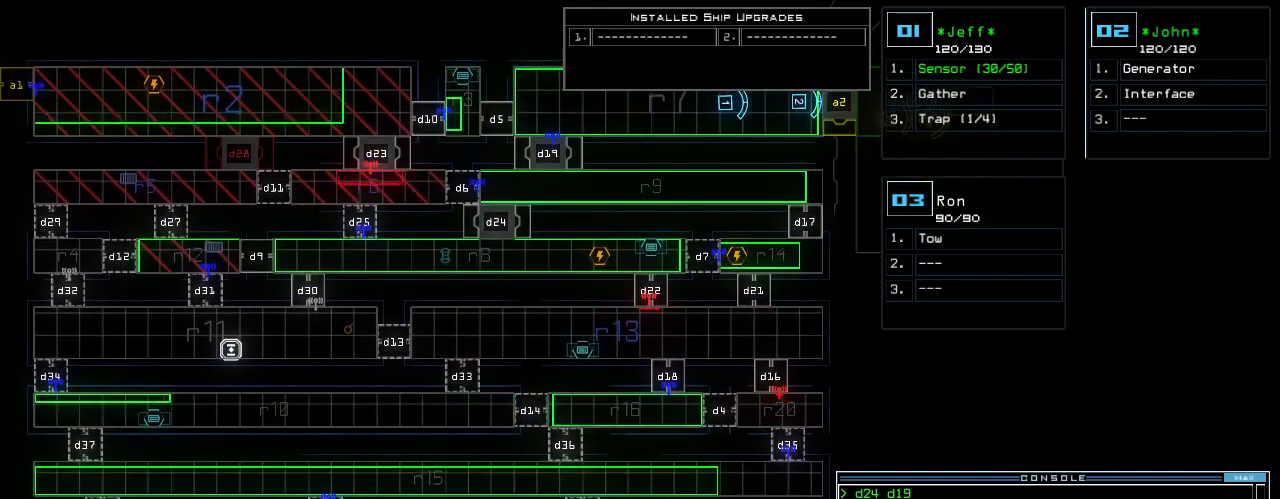
{"keys": [], "events": []}
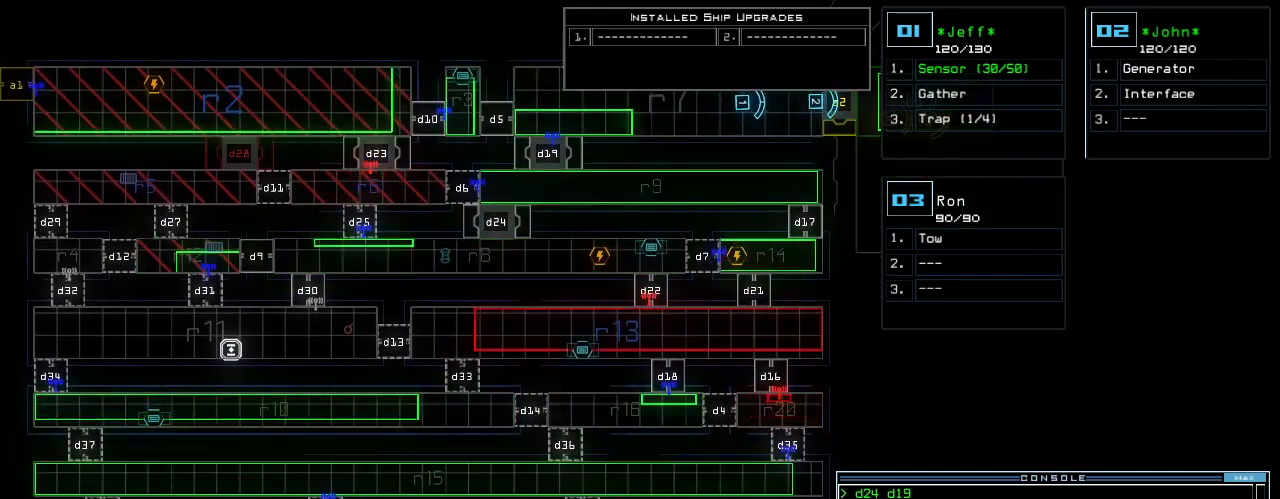
{"keys": [], "events": []}
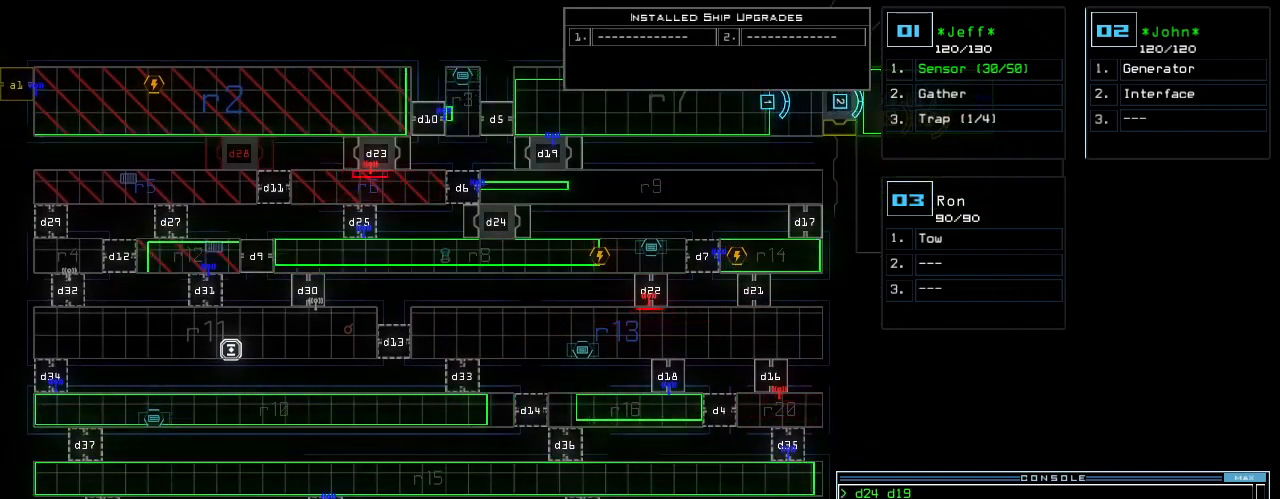
{"keys": [], "events": []}
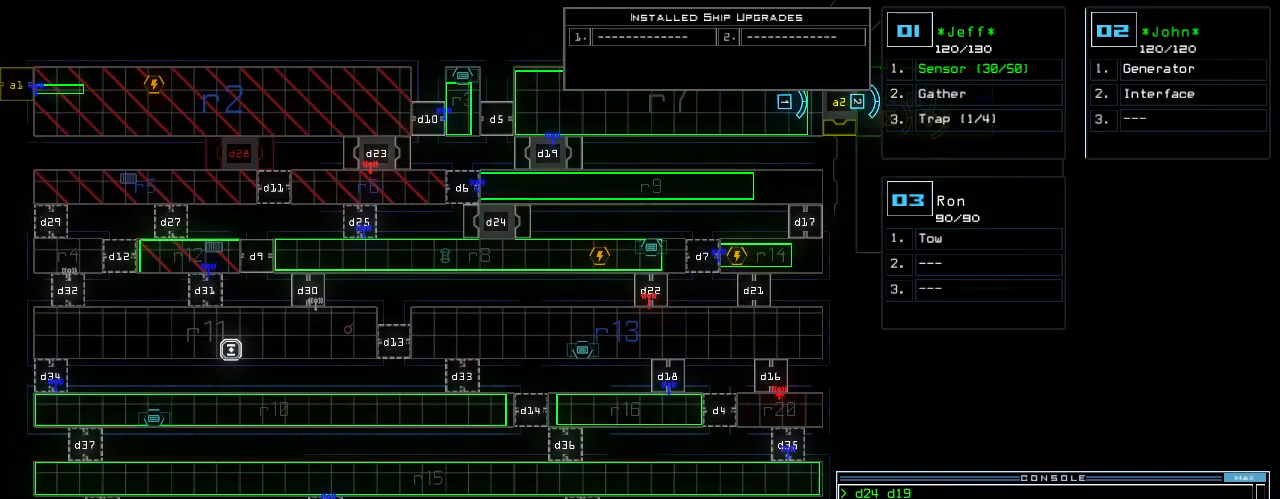
{"keys": [], "events": []}
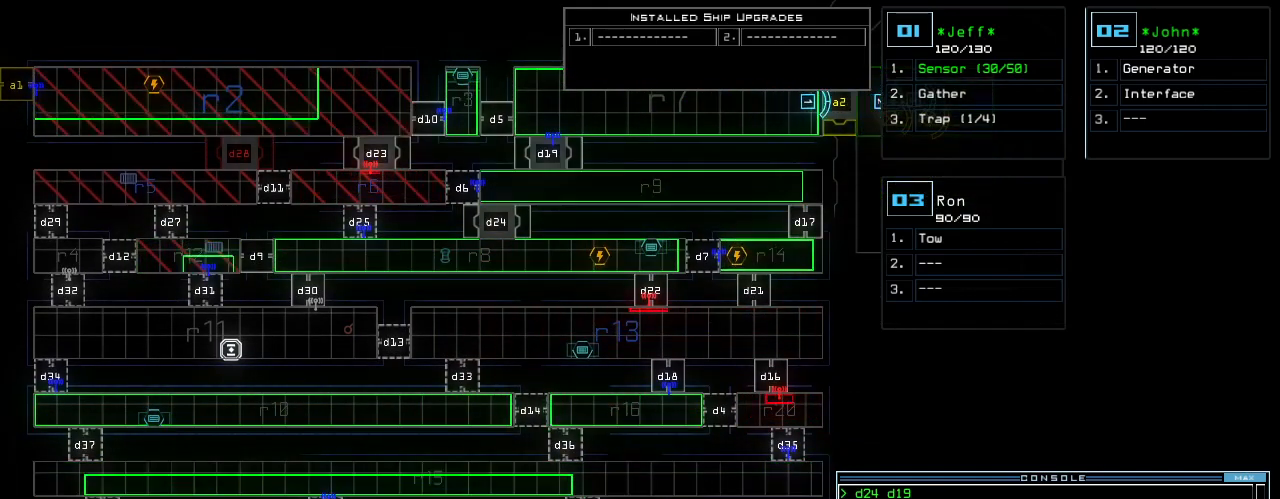
{"keys": ["up"], "events": [[220, "right", "down"], [400, "right", "up"], [420, "up", "down"]]}
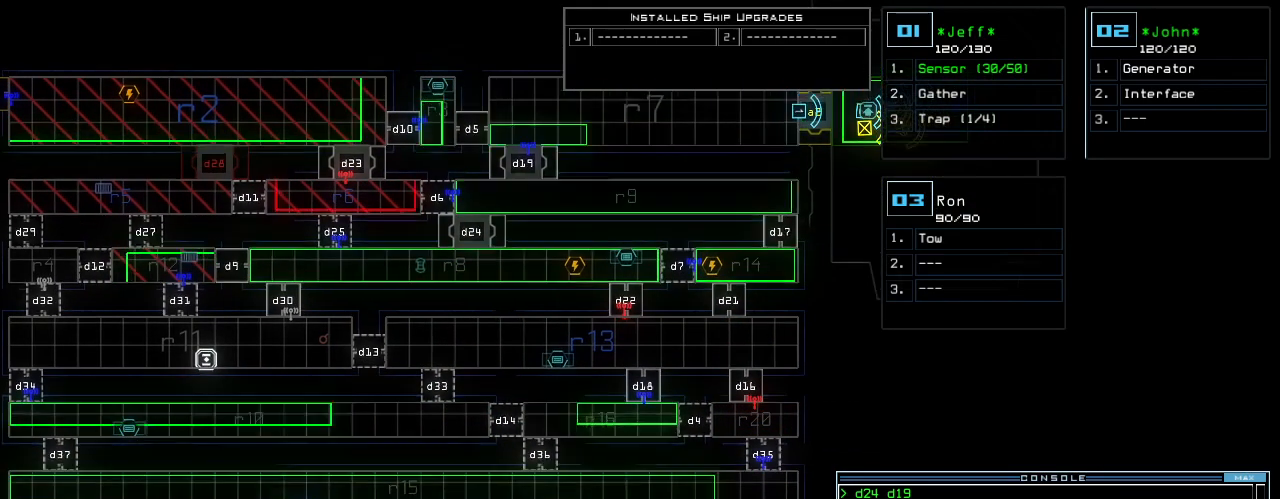
{"keys": [], "events": [[120, "up", "up"], [360, "right", "down"], [460, "right", "up"]]}
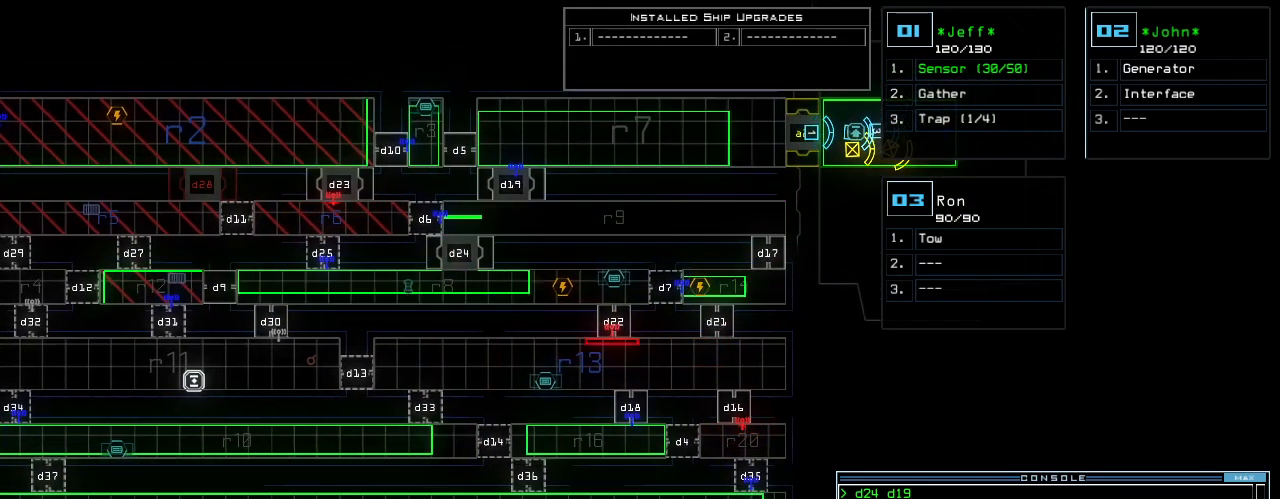
{"keys": [], "events": []}
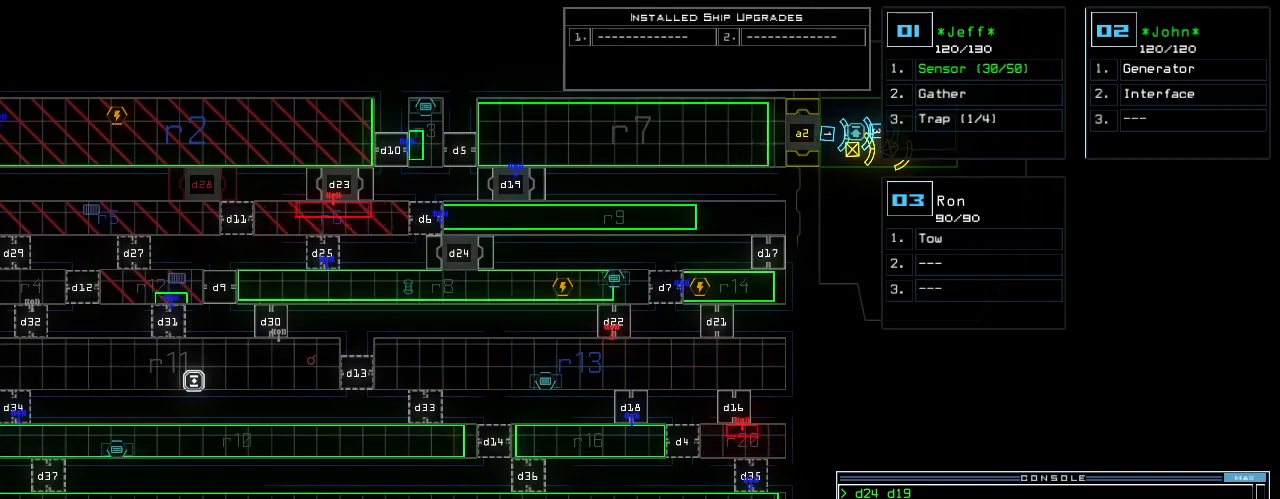
{"keys": [], "events": []}
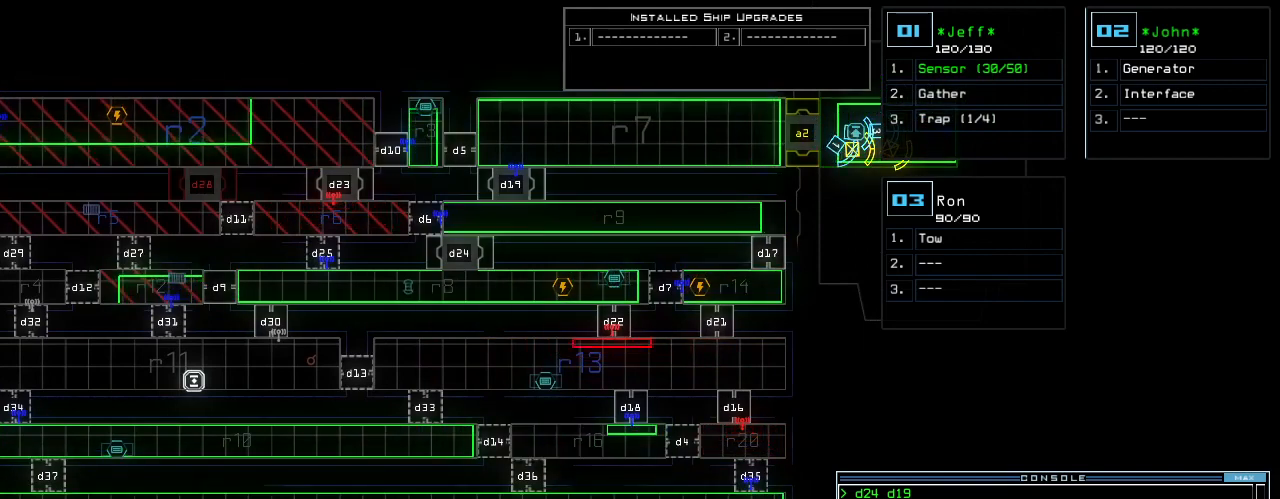
{"keys": [], "events": []}
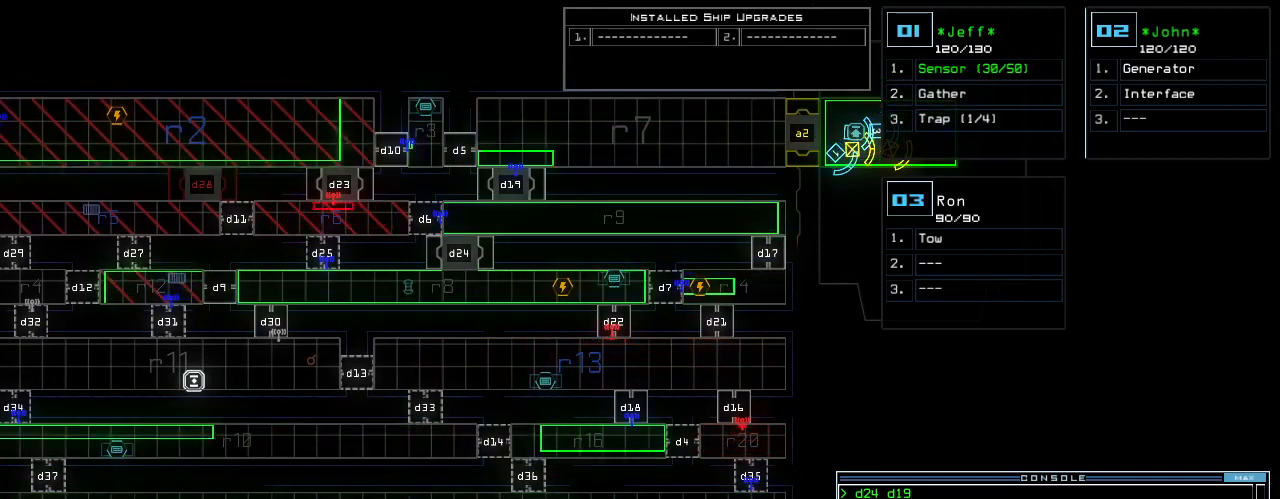
{"keys": [], "events": [[240, "o", "down"], [300, "o", "up"], [380, "o", "down"], [440, "o", "up"]]}
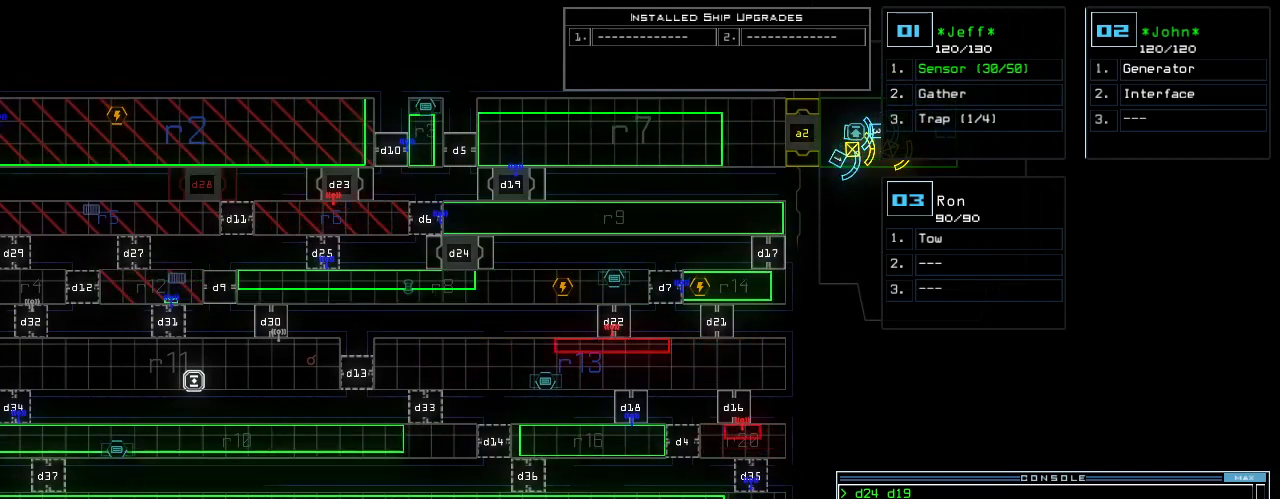
{"keys": [], "events": []}
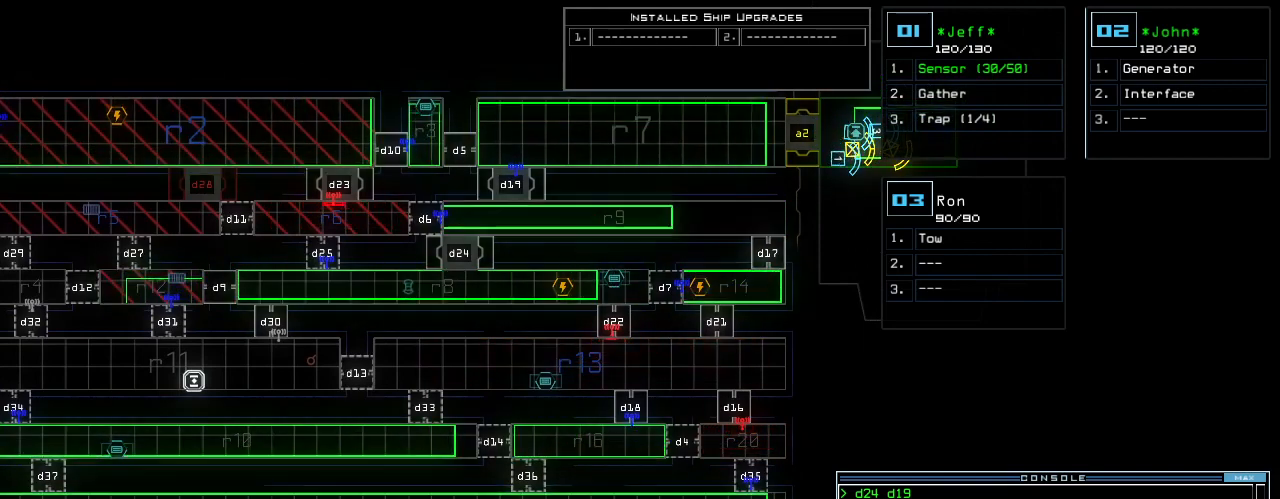
{"keys": [], "events": []}
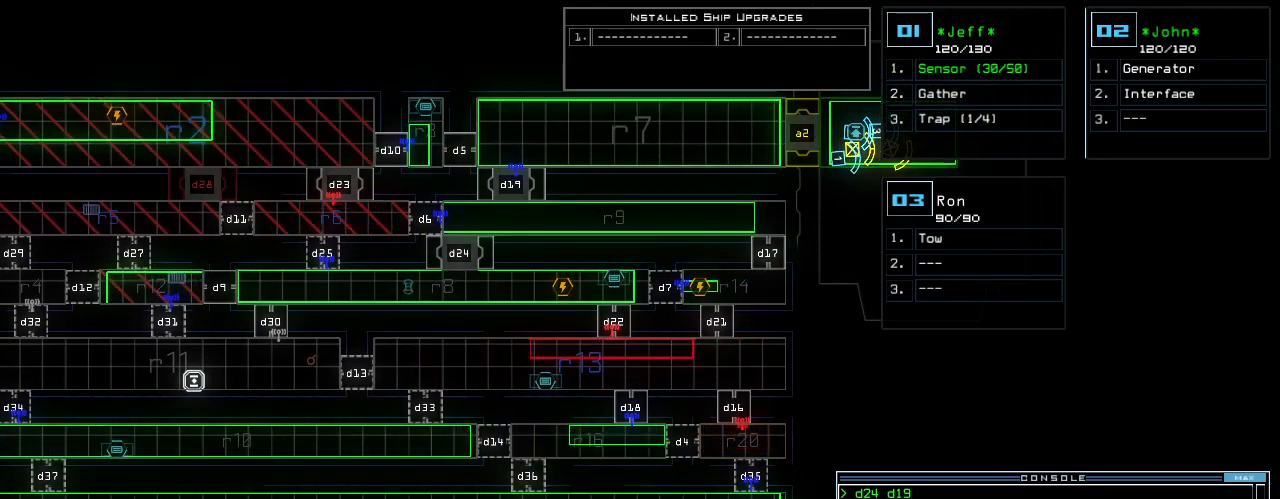
{"keys": [], "events": [[180, "return", "down"], [220, "return", "up"]]}
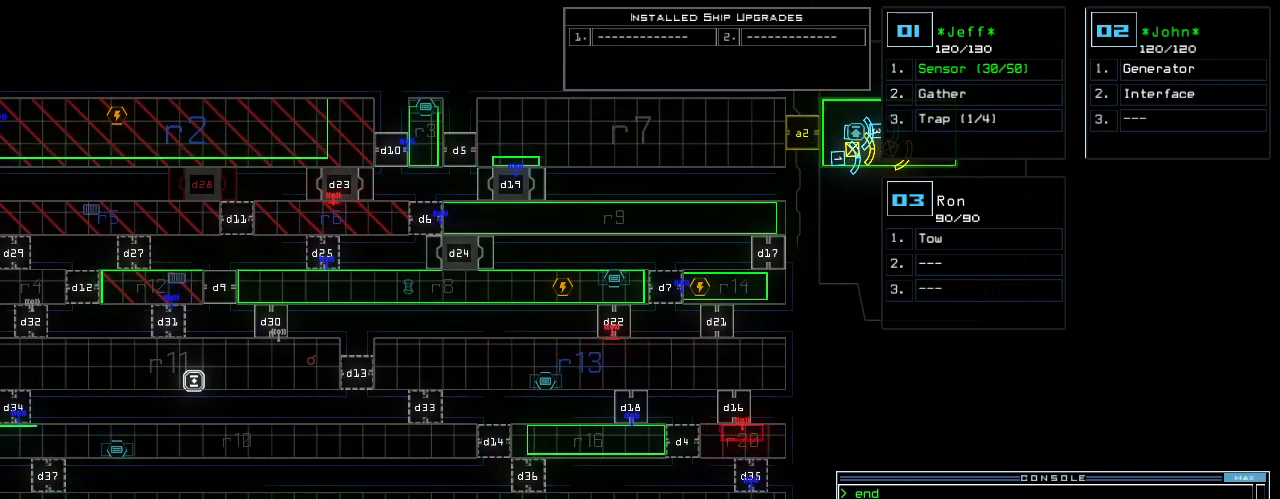
{"keys": [], "events": []}
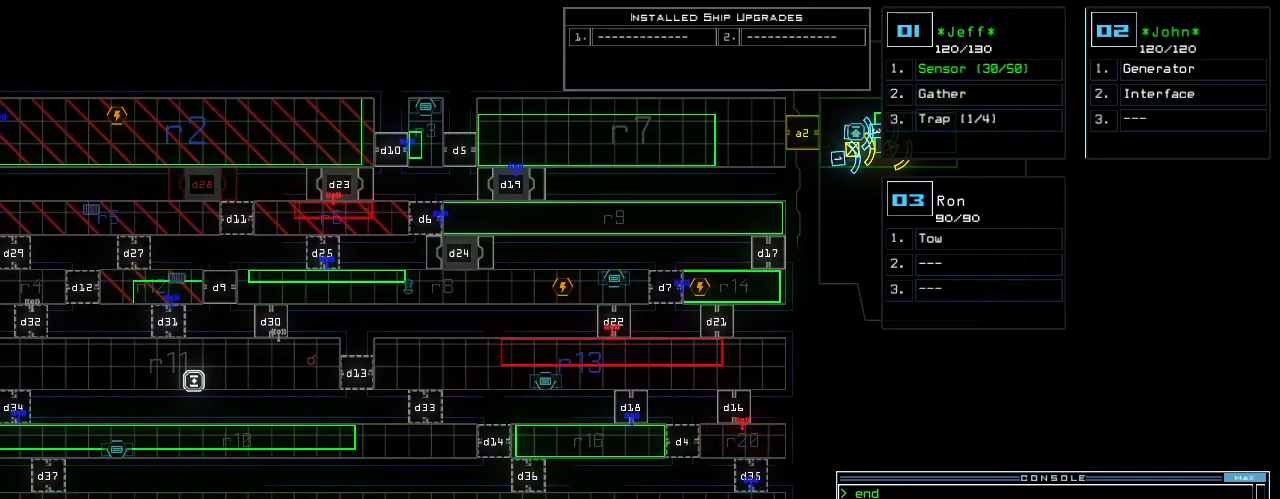
{"keys": [], "events": []}
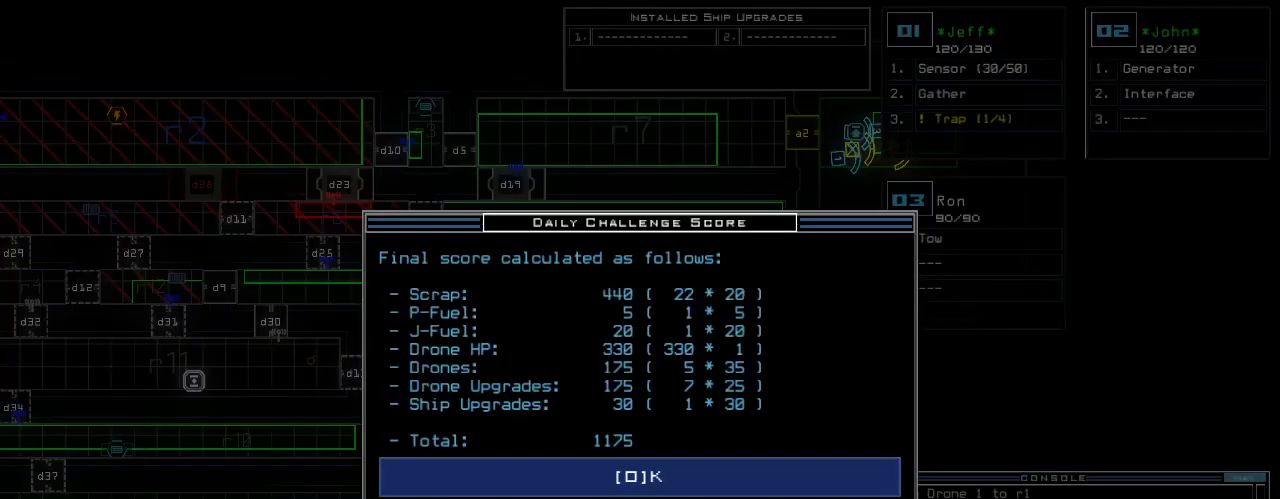
{"keys": [], "events": []}
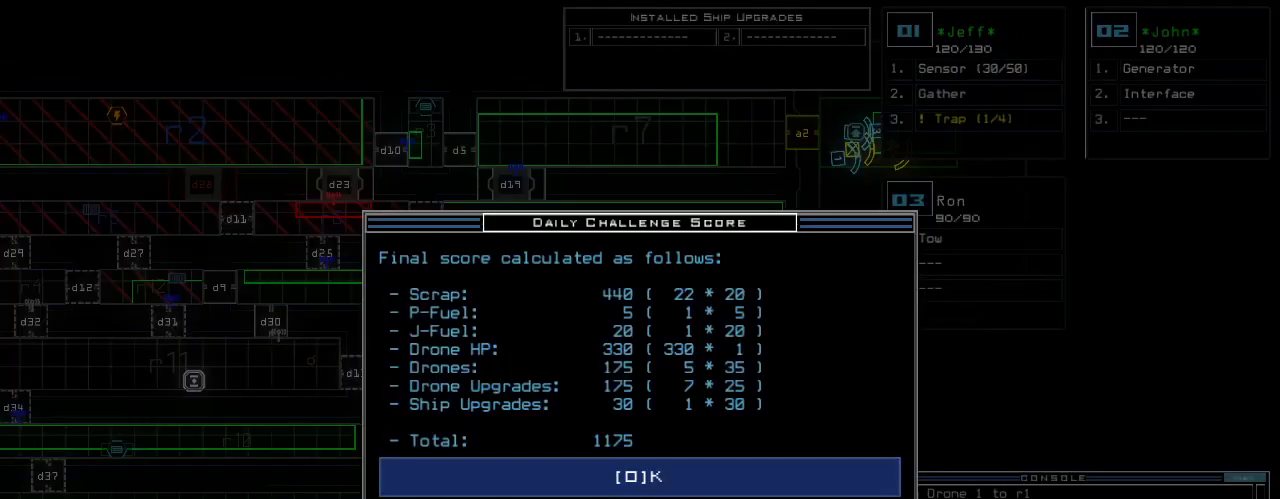
{"keys": [], "events": []}
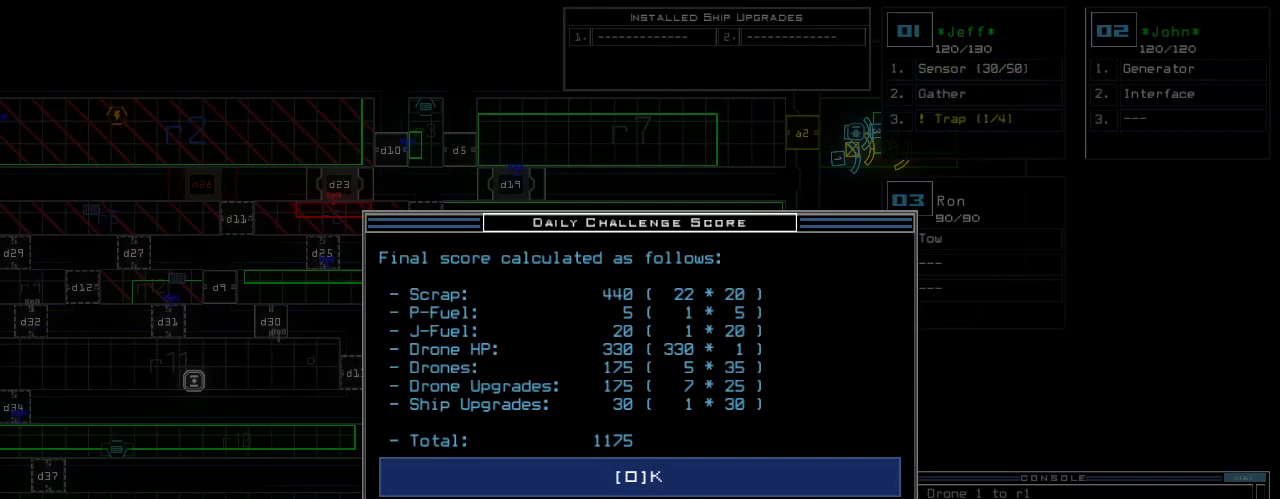
{"keys": [], "events": []}
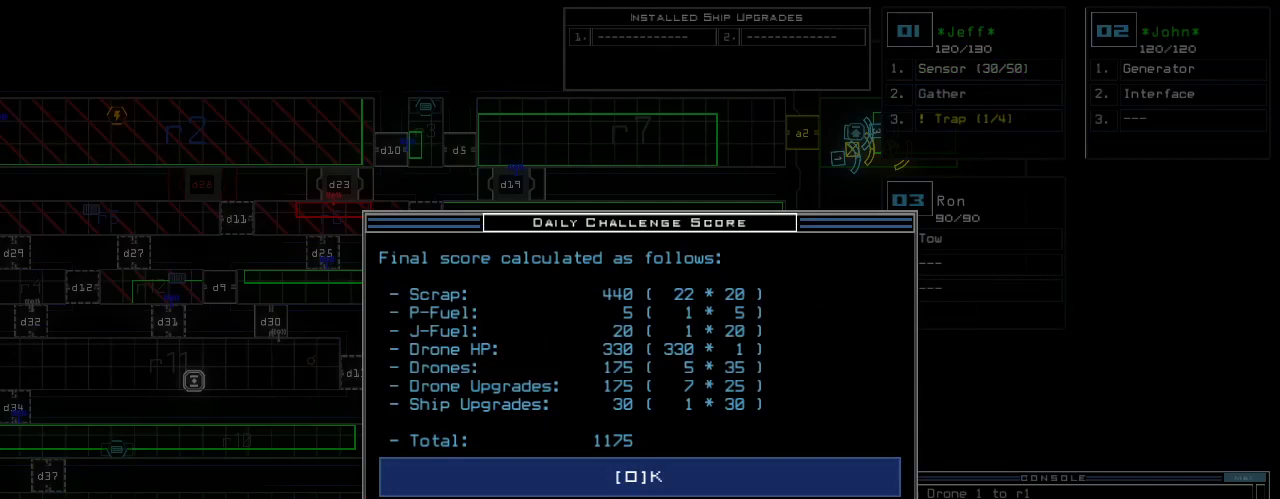
{"keys": [], "events": []}
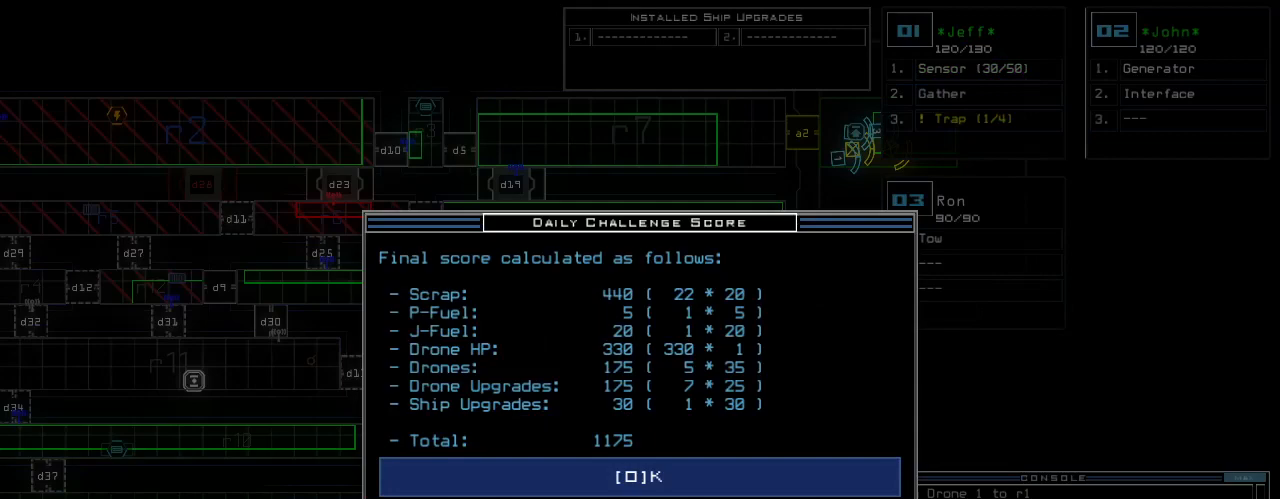
{"keys": [], "events": []}
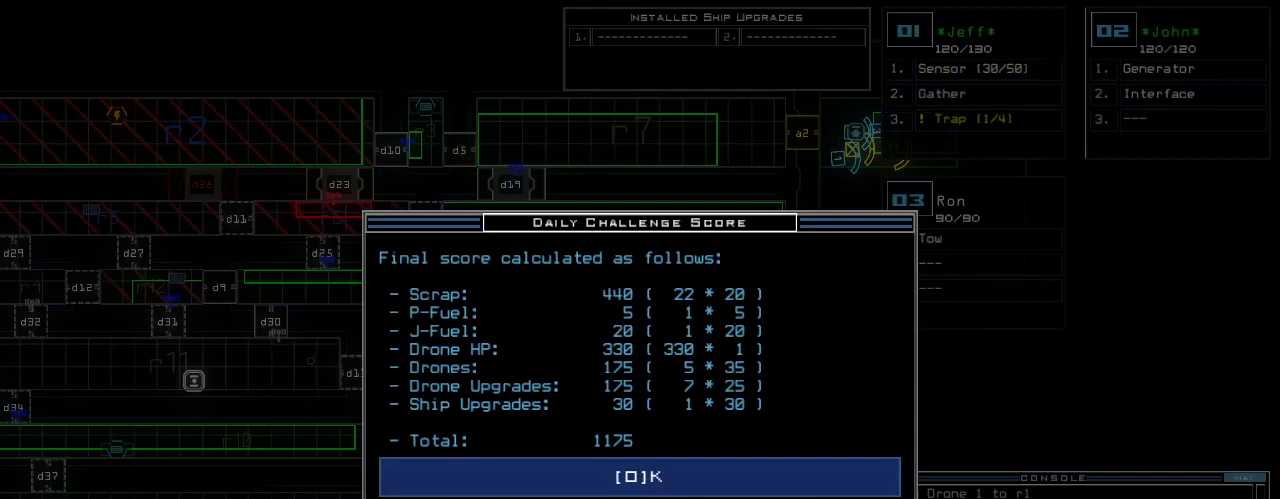
{"keys": [], "events": []}
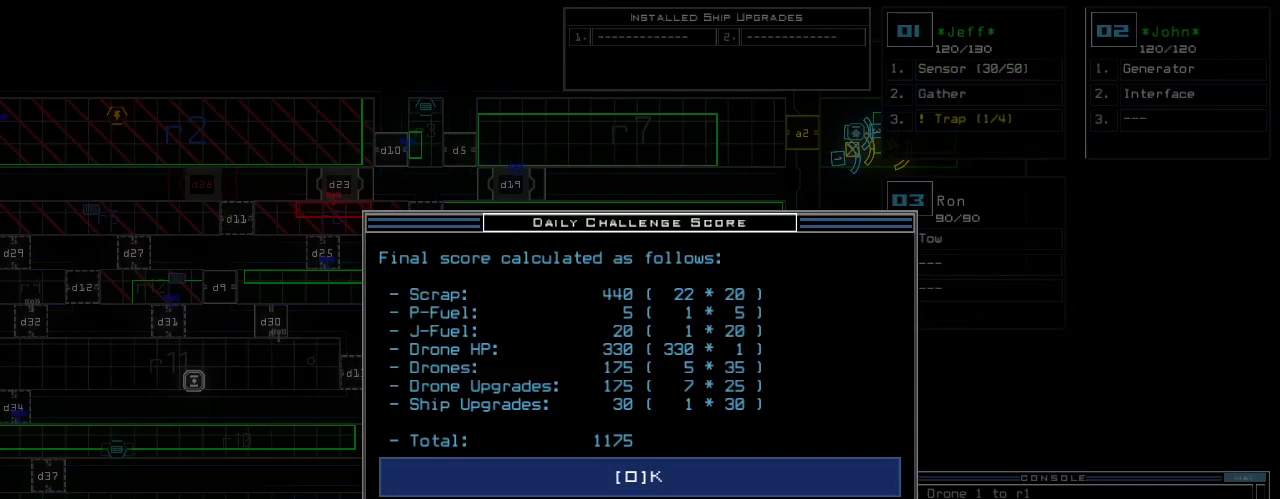
{"keys": [], "events": []}
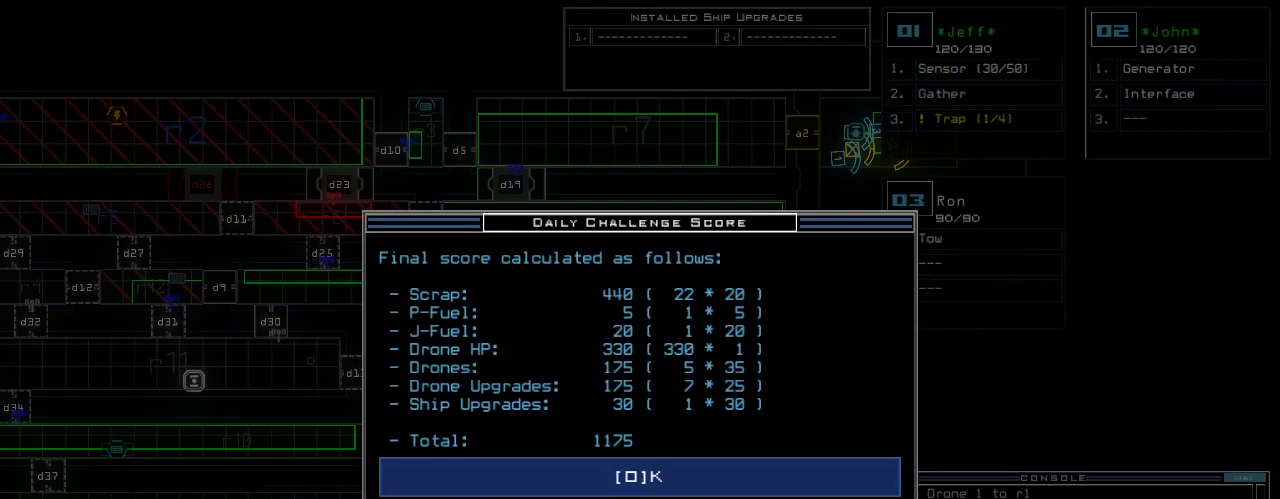
{"keys": [], "events": [[80, "space", "down"], [120, "space", "up"]]}